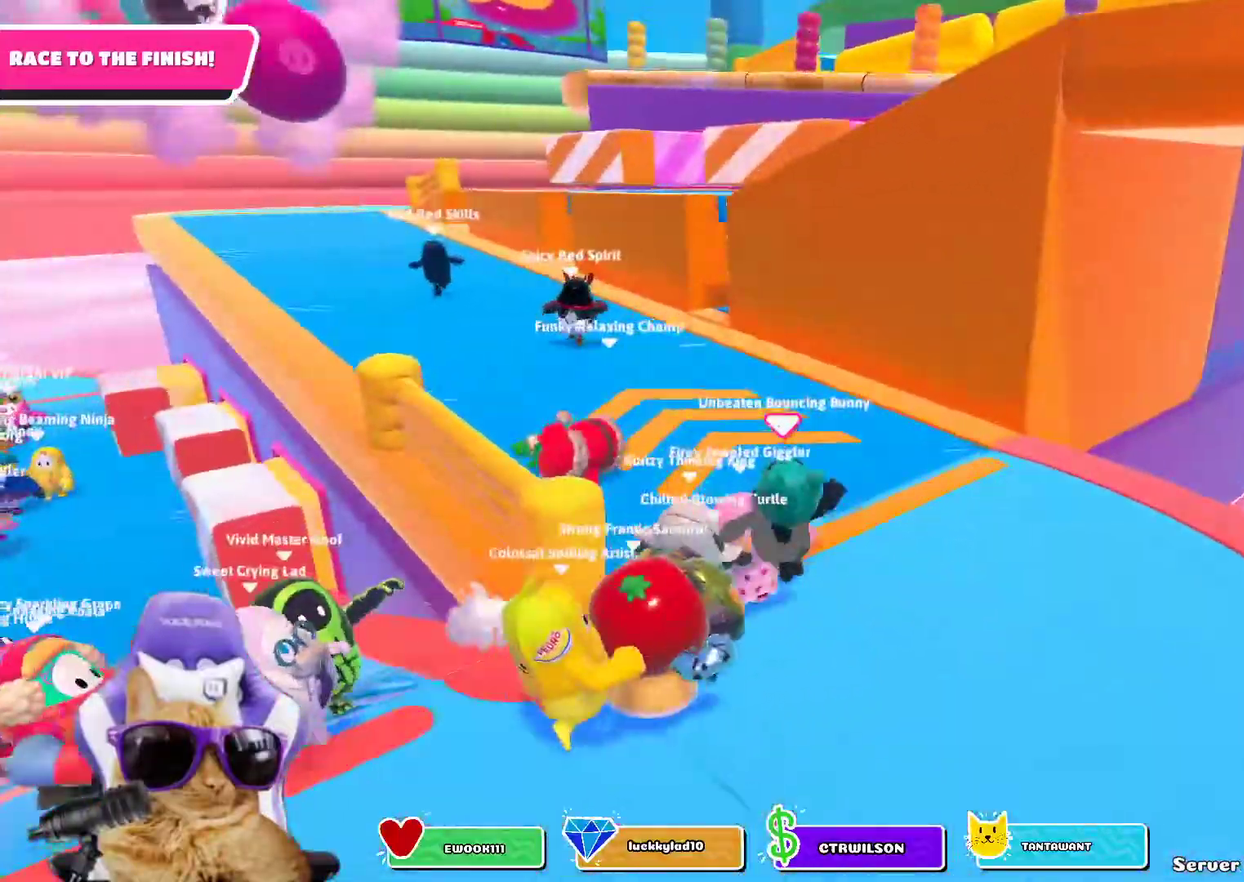
Gameplay with a controller (PlayStation layout); each line is a JSON object with the inputs held at the frame after it (dt_ms = milliseconds from this image to that frame). "events" lists button and stick changes between this image and that frame as [ms after this image, input, new state], when the widget could be followed in between. Not read: L1 R1.
{"dt_ms": 300, "buttons": [], "left_stick": "up-left", "right_stick": "center", "events": [[133, "right_stick", "center"]]}
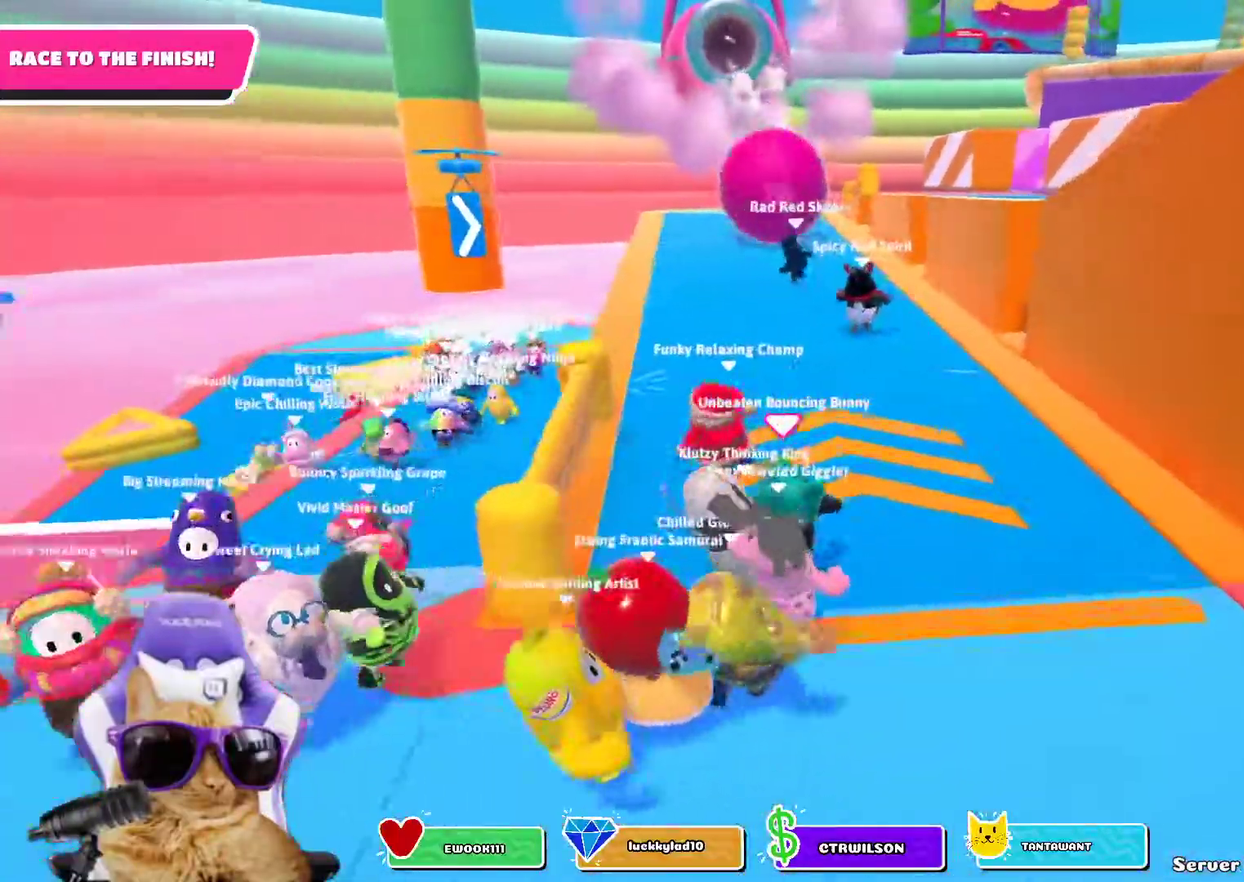
{"dt_ms": 500, "buttons": [], "left_stick": "up-left", "right_stick": "center"}
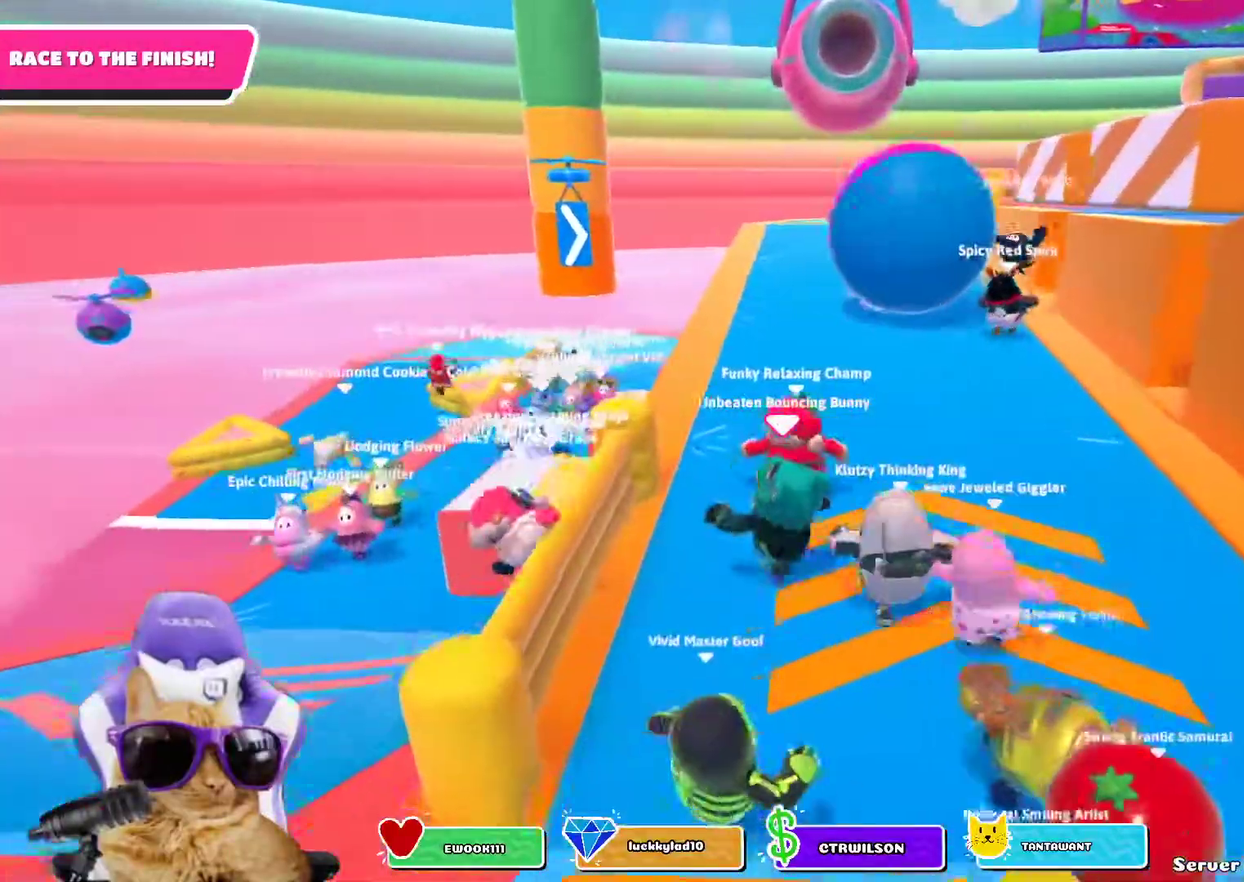
{"dt_ms": 700, "buttons": [], "left_stick": "up", "right_stick": "center"}
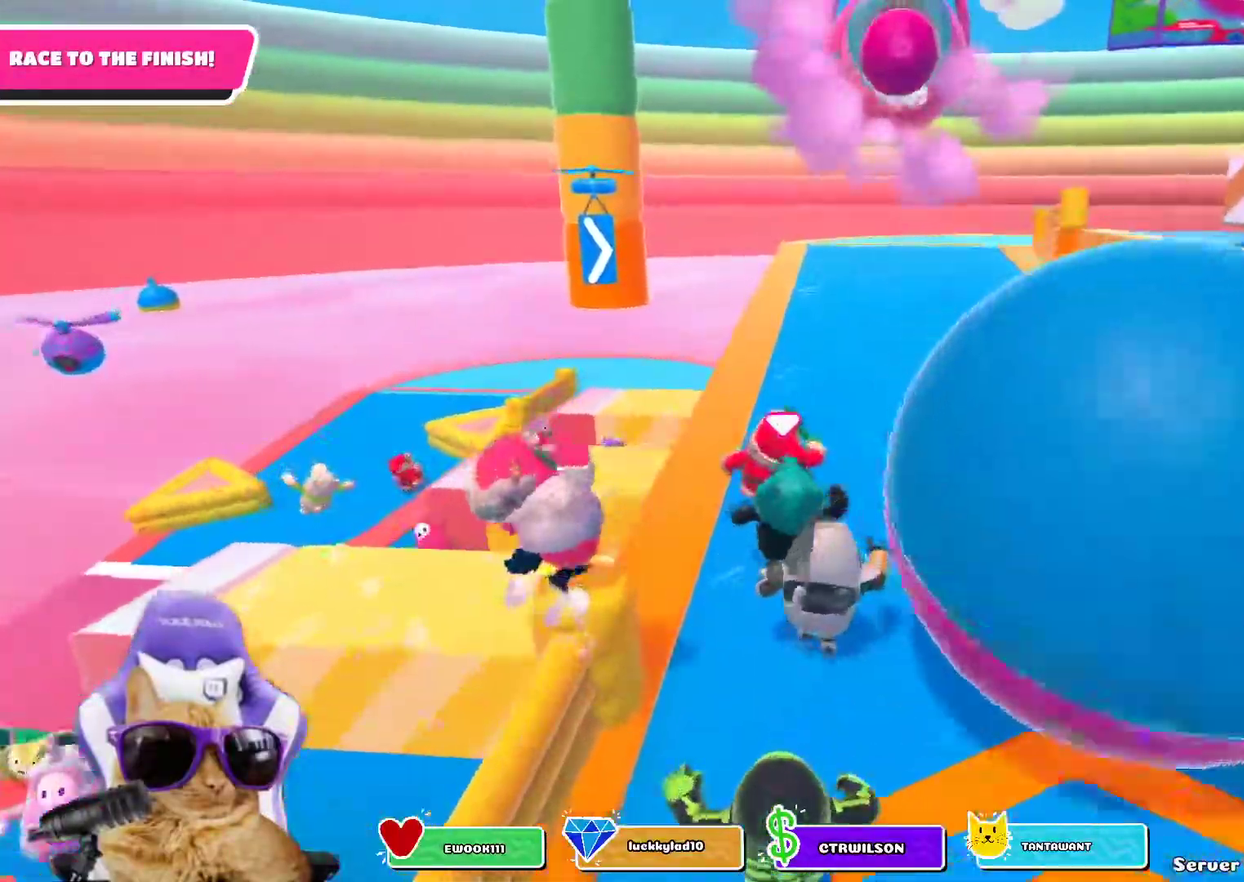
{"dt_ms": 300, "buttons": [], "left_stick": "up", "right_stick": "center"}
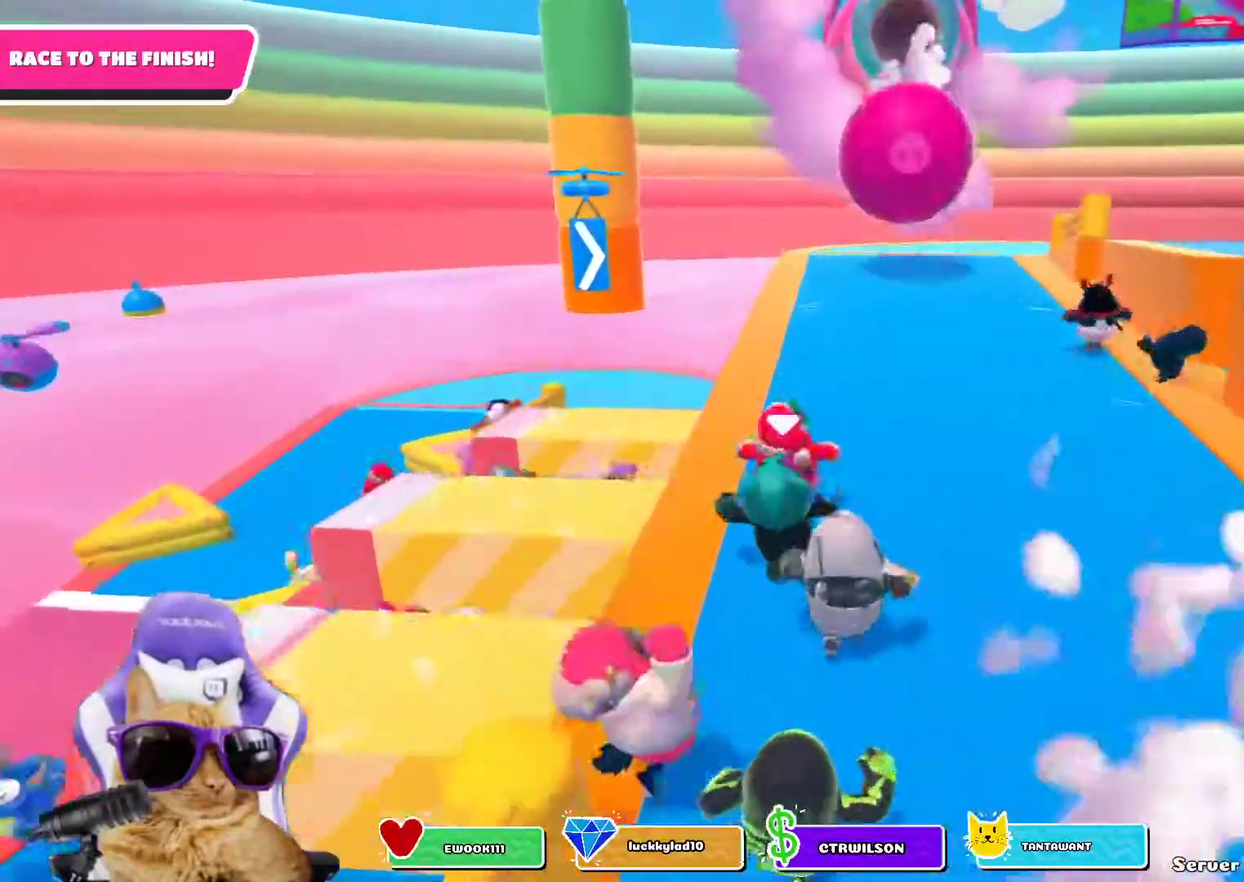
{"dt_ms": 500, "buttons": [], "left_stick": "up", "right_stick": "center"}
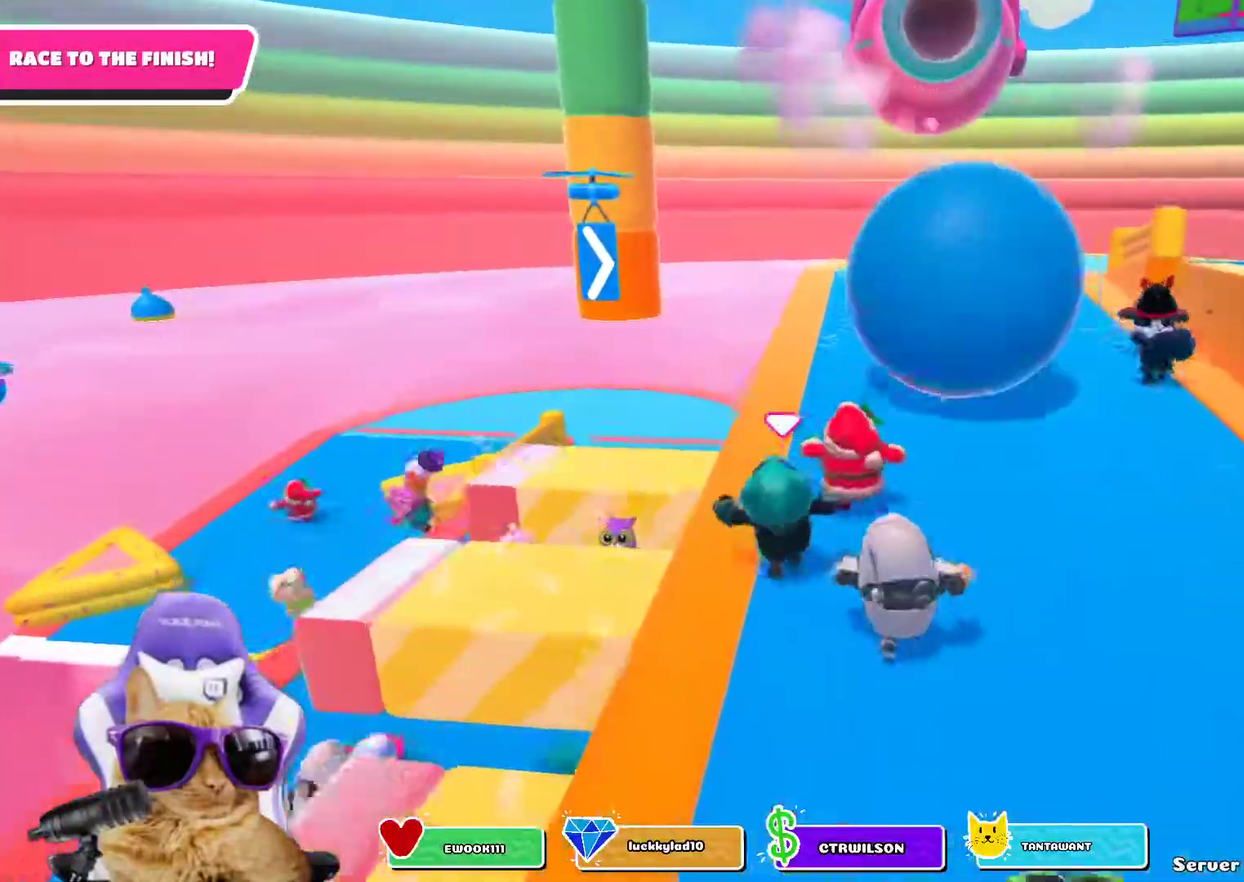
{"dt_ms": 700, "buttons": [], "left_stick": "up-right", "right_stick": "center"}
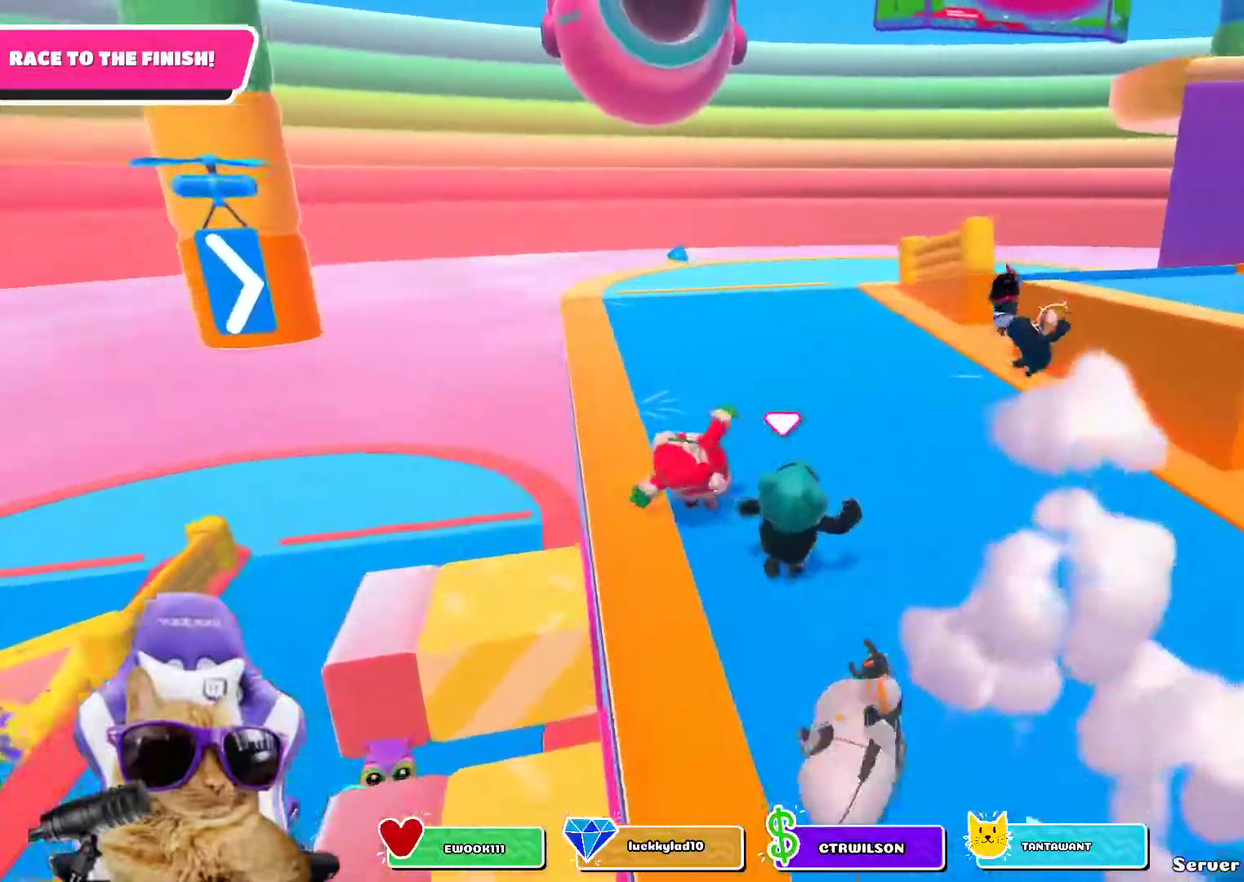
{"dt_ms": 300, "buttons": [], "left_stick": "up-right", "right_stick": "center"}
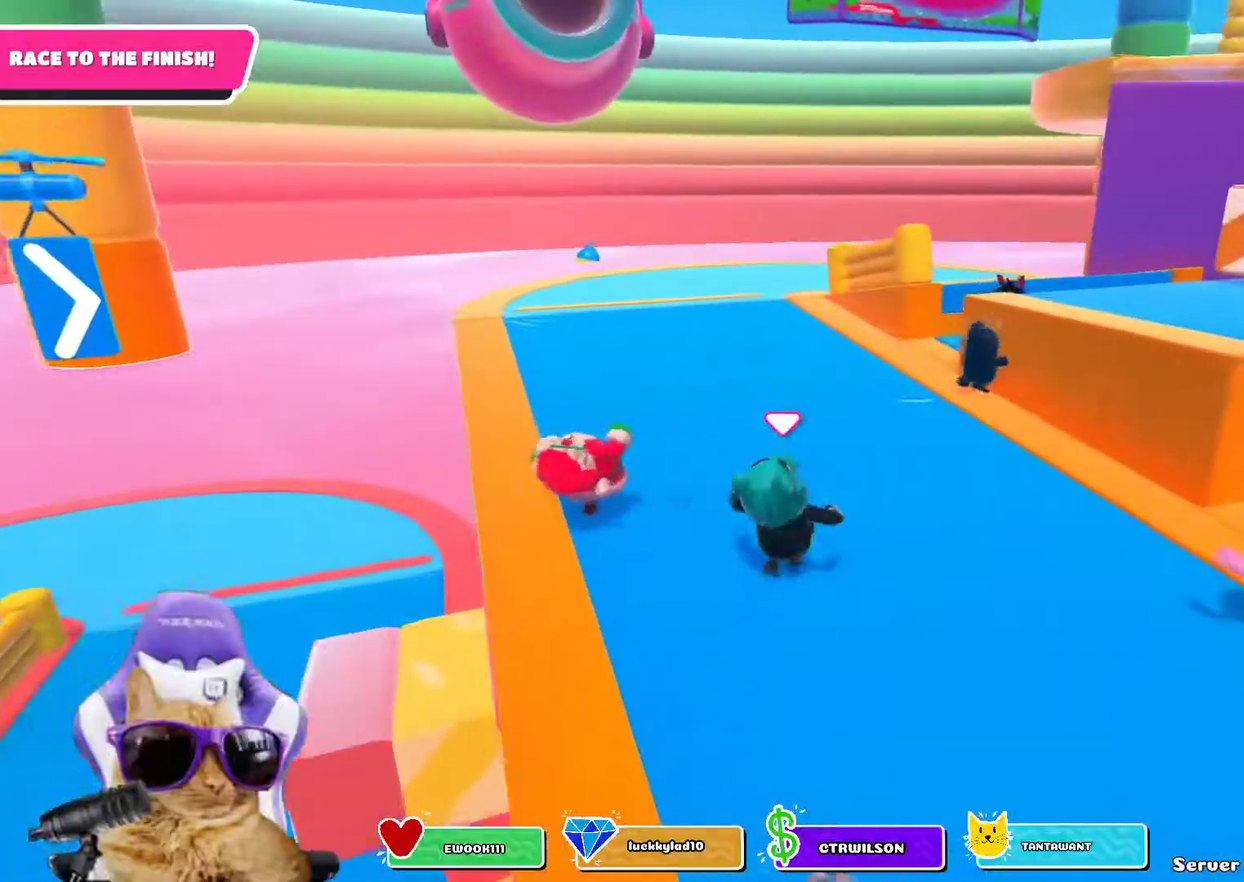
{"dt_ms": 500, "buttons": [], "left_stick": "up-left", "right_stick": "center"}
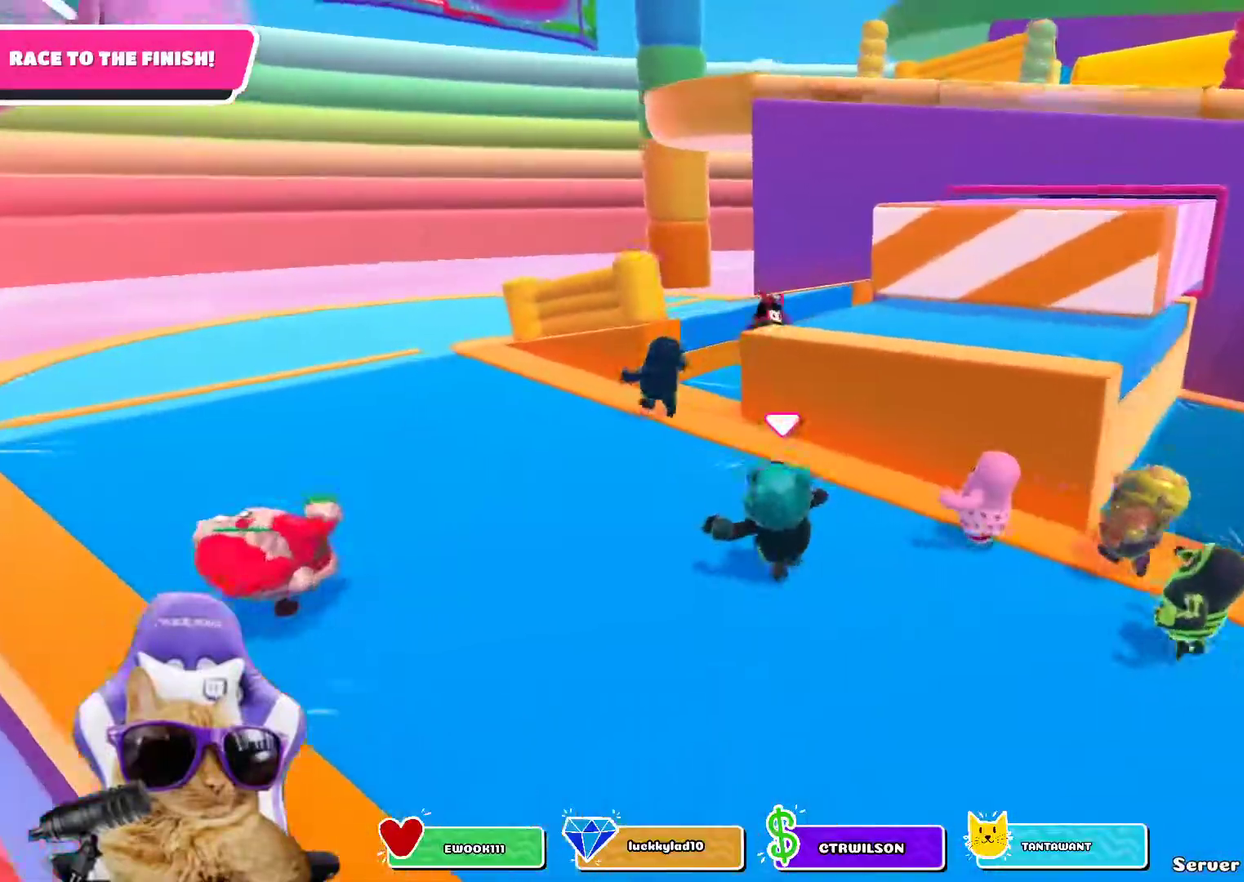
{"dt_ms": 700, "buttons": ["CROSS"], "left_stick": "up-right", "right_stick": "center", "events": [[17, "right_stick", "down-right"], [250, "right_stick", "center"], [383, "left_stick", "up-right"], [467, "CROSS", "down"]]}
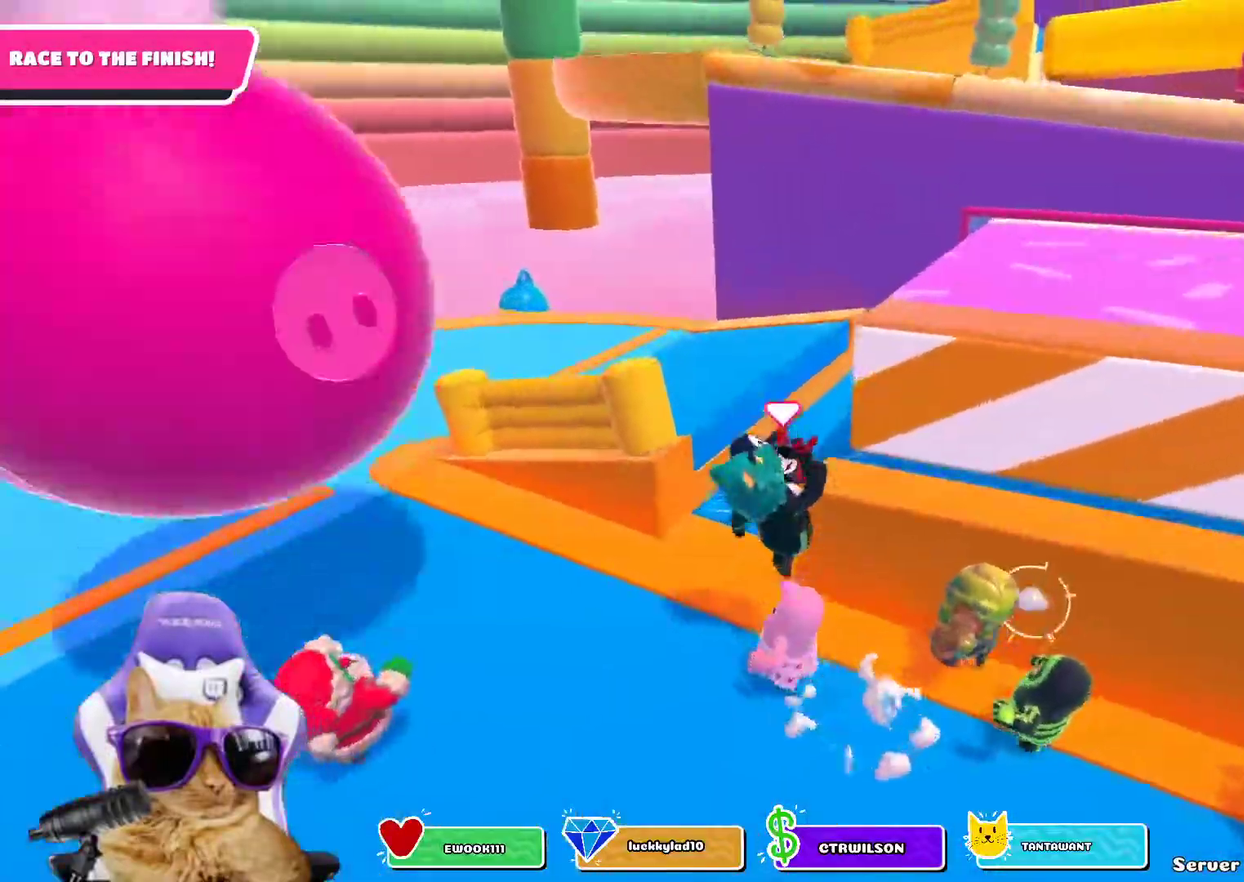
{"dt_ms": 300, "buttons": [], "left_stick": "up-right", "right_stick": "center"}
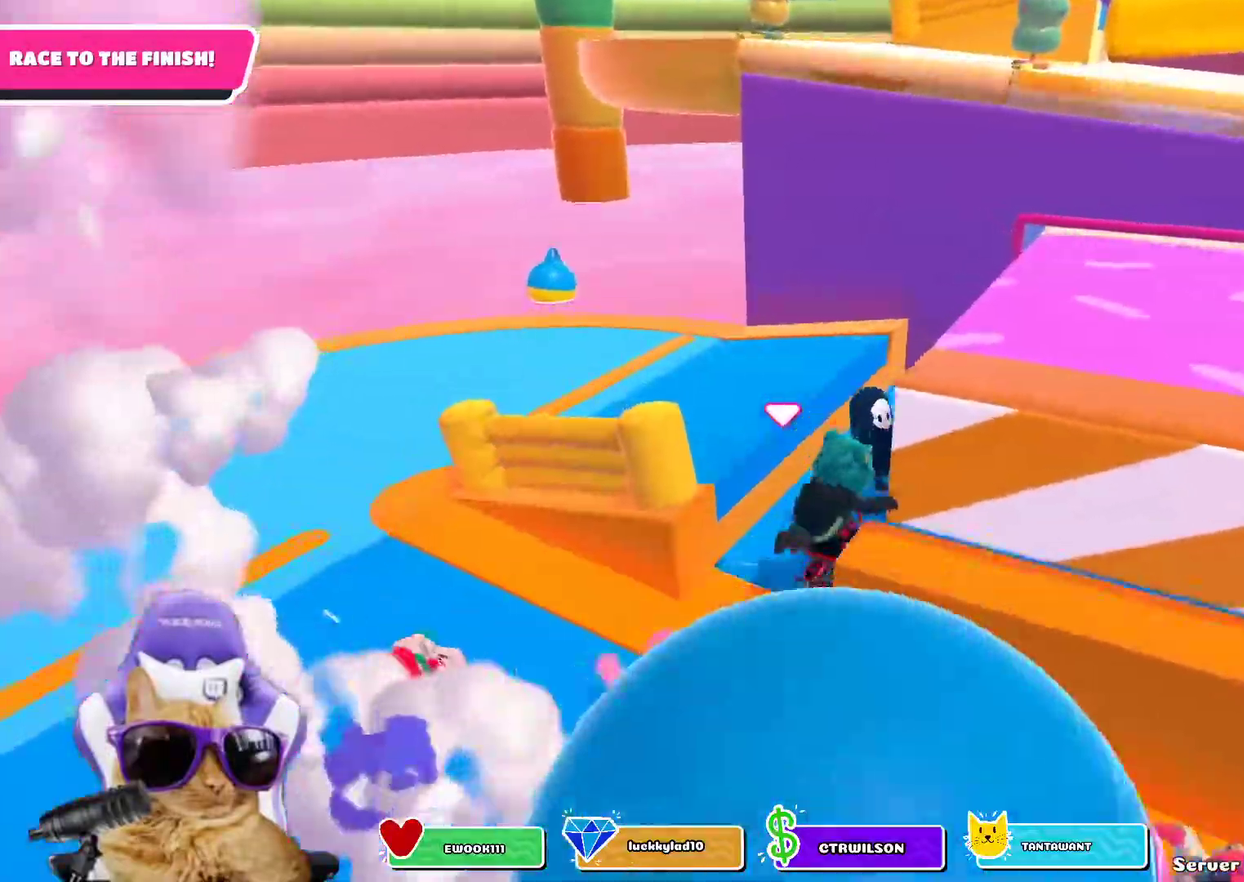
{"dt_ms": 500, "buttons": [], "left_stick": "up-left", "right_stick": "center"}
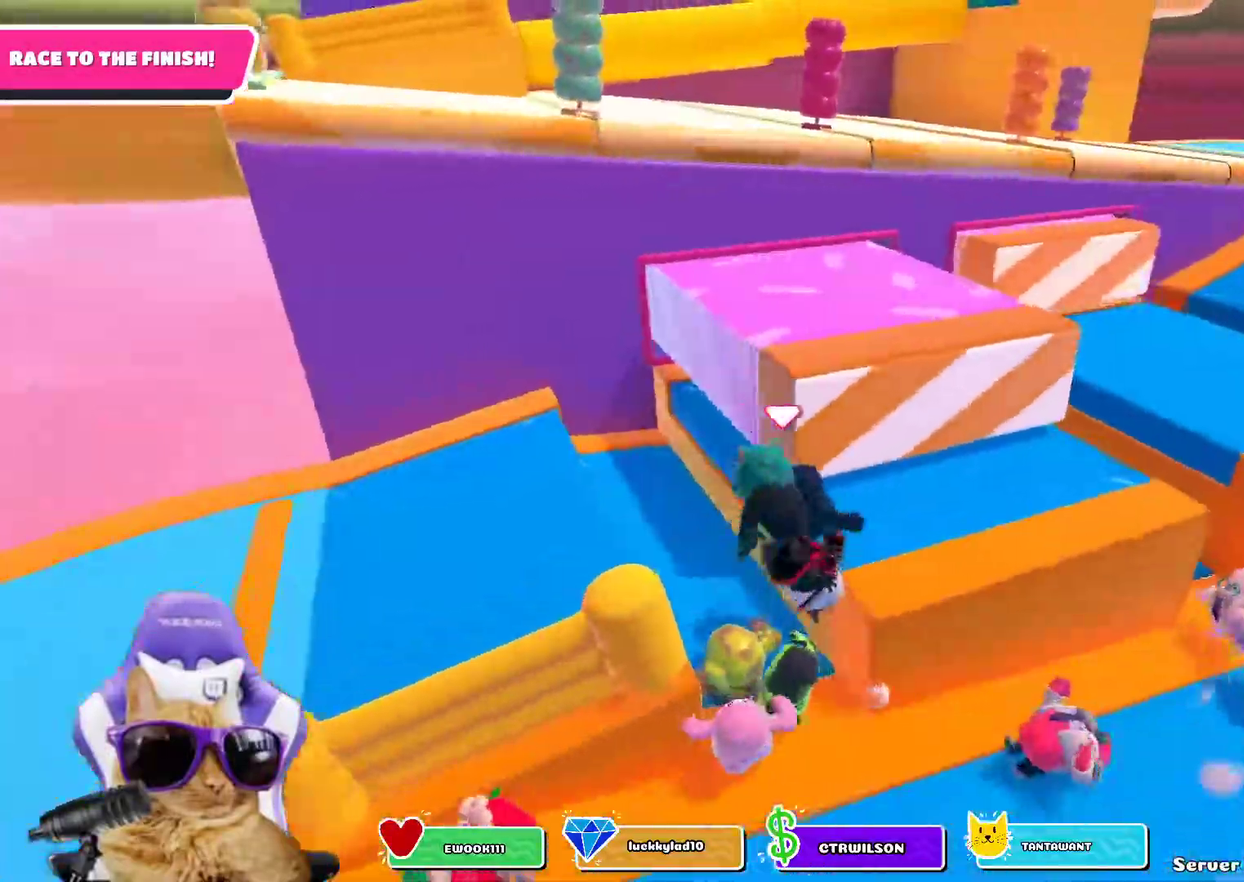
{"dt_ms": 700, "buttons": ["CROSS"], "left_stick": "up-right", "right_stick": "center"}
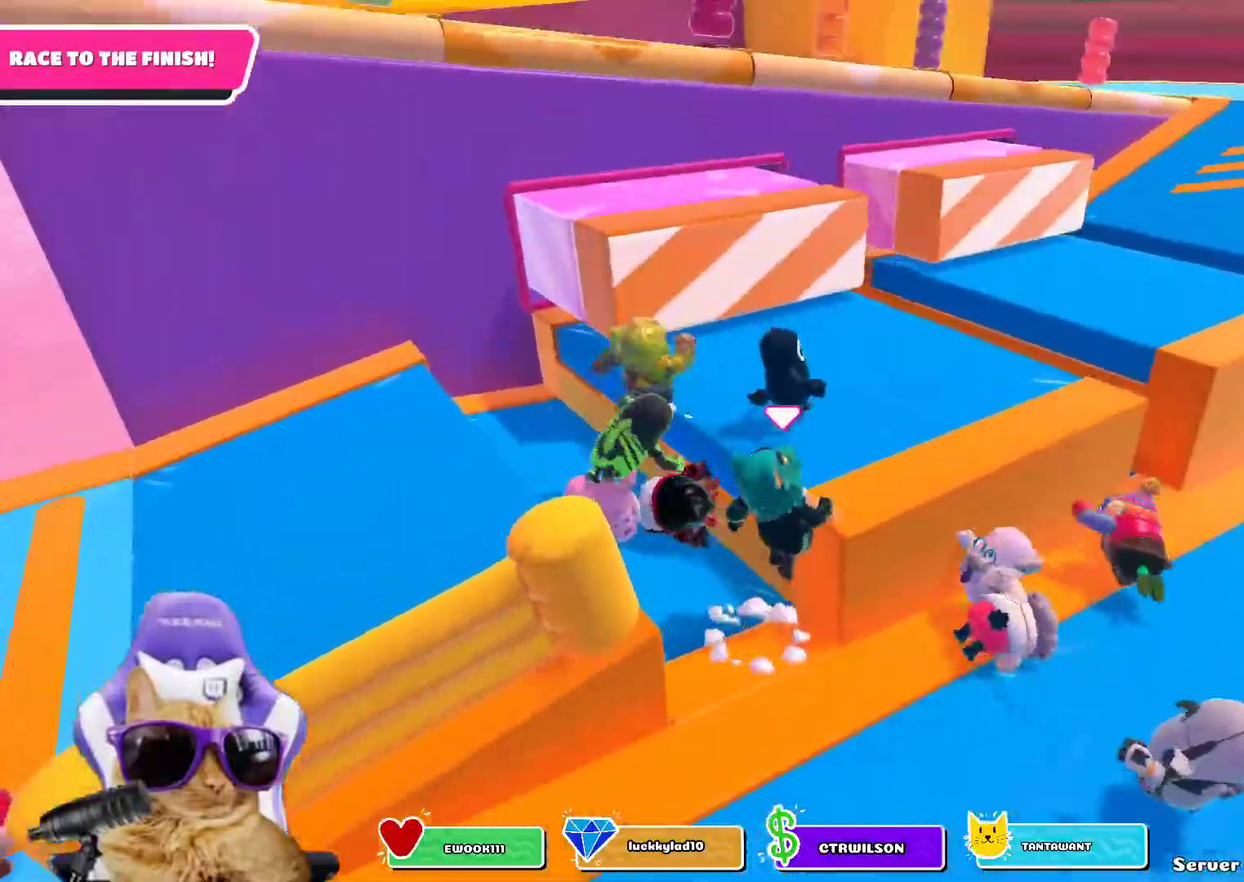
{"dt_ms": 300, "buttons": ["SQUARE"], "left_stick": "up-right", "right_stick": "center", "events": [[33, "CROSS", "up"], [150, "SQUARE", "down"]]}
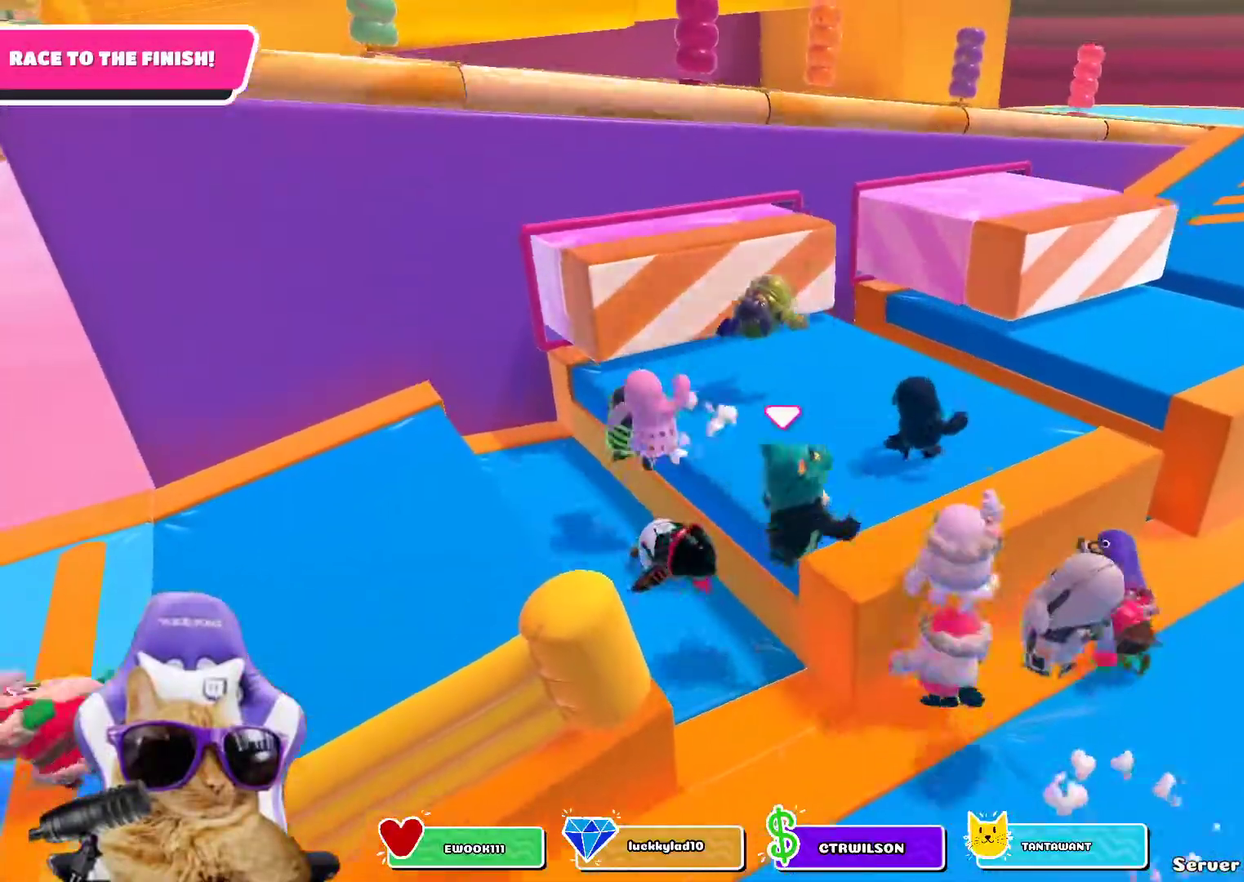
{"dt_ms": 500, "buttons": [], "left_stick": "up-right", "right_stick": "down-right", "events": [[33, "SQUARE", "up"], [217, "right_stick", "down-right"]]}
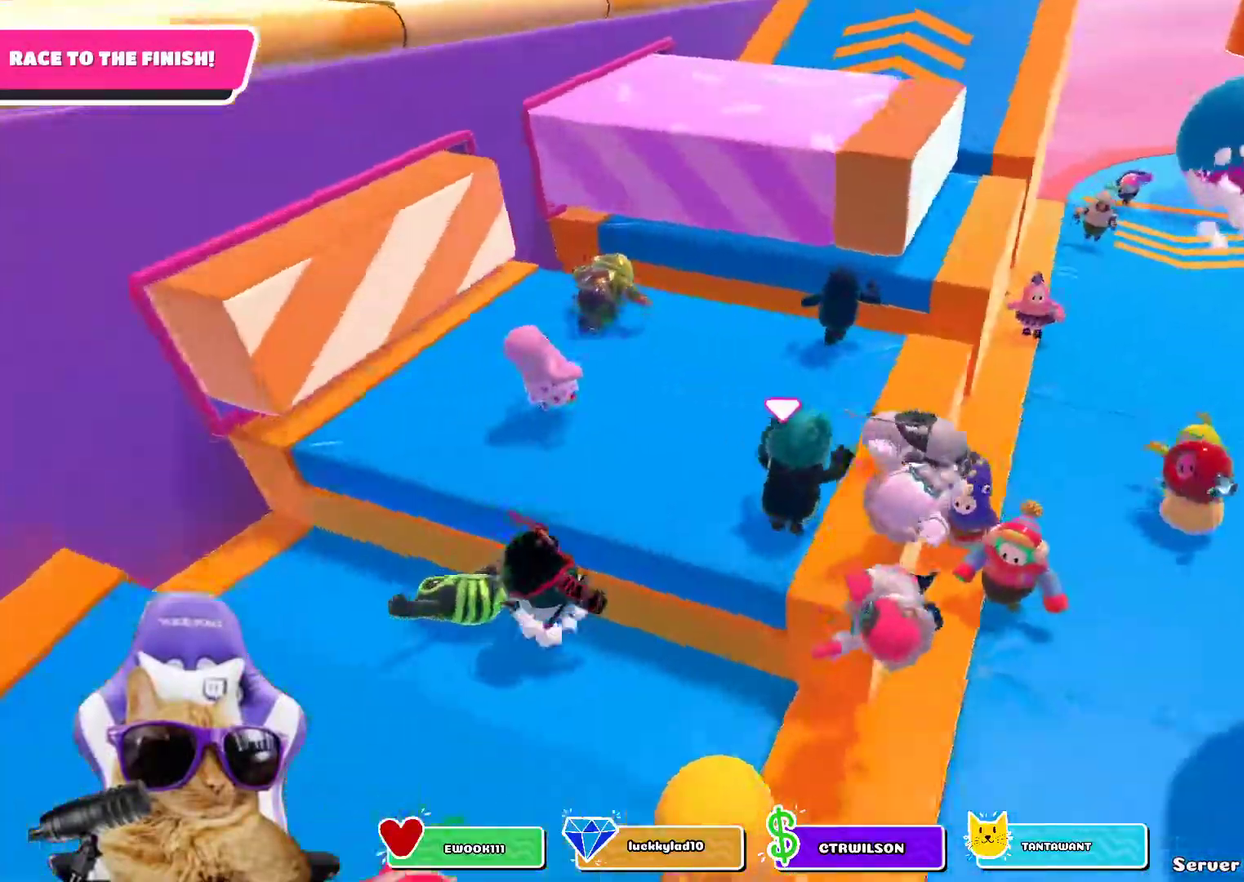
{"dt_ms": 700, "buttons": [], "left_stick": "up", "right_stick": "center", "events": [[67, "right_stick", "center"], [117, "left_stick", "up"], [150, "L2", "down"], [250, "L2", "up"]]}
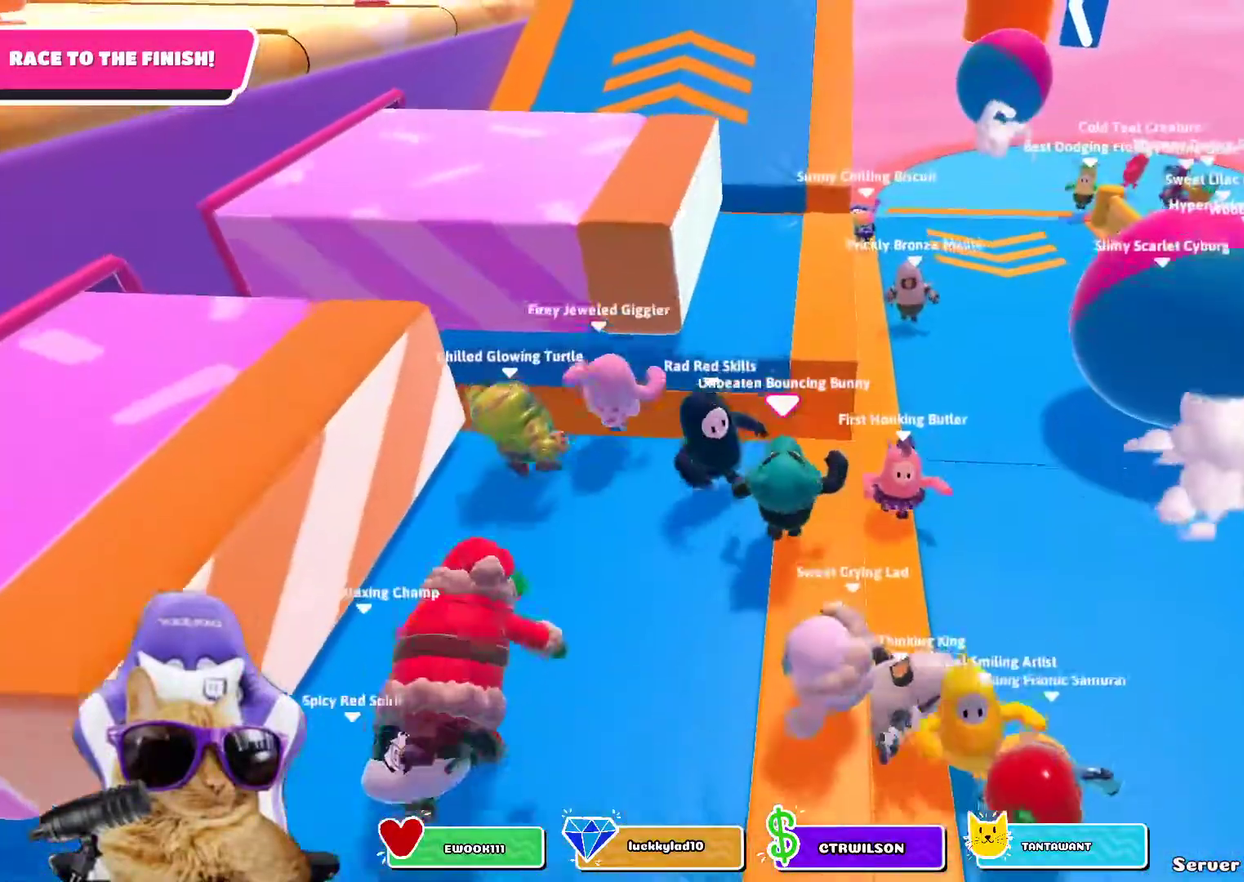
{"dt_ms": 300, "buttons": [], "left_stick": "up", "right_stick": "center", "events": [[150, "CROSS", "down"], [250, "CROSS", "up"]]}
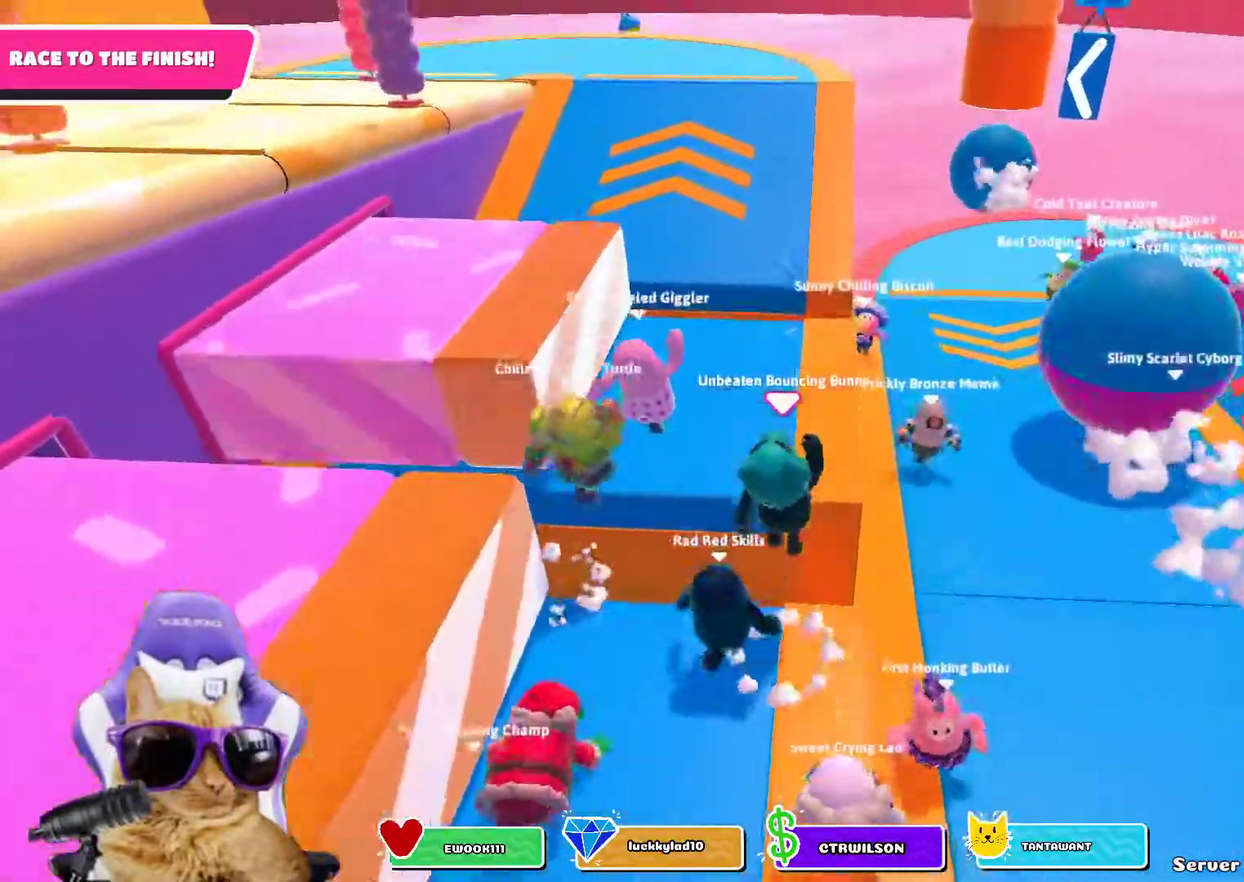
{"dt_ms": 500, "buttons": [], "left_stick": "up", "right_stick": "center"}
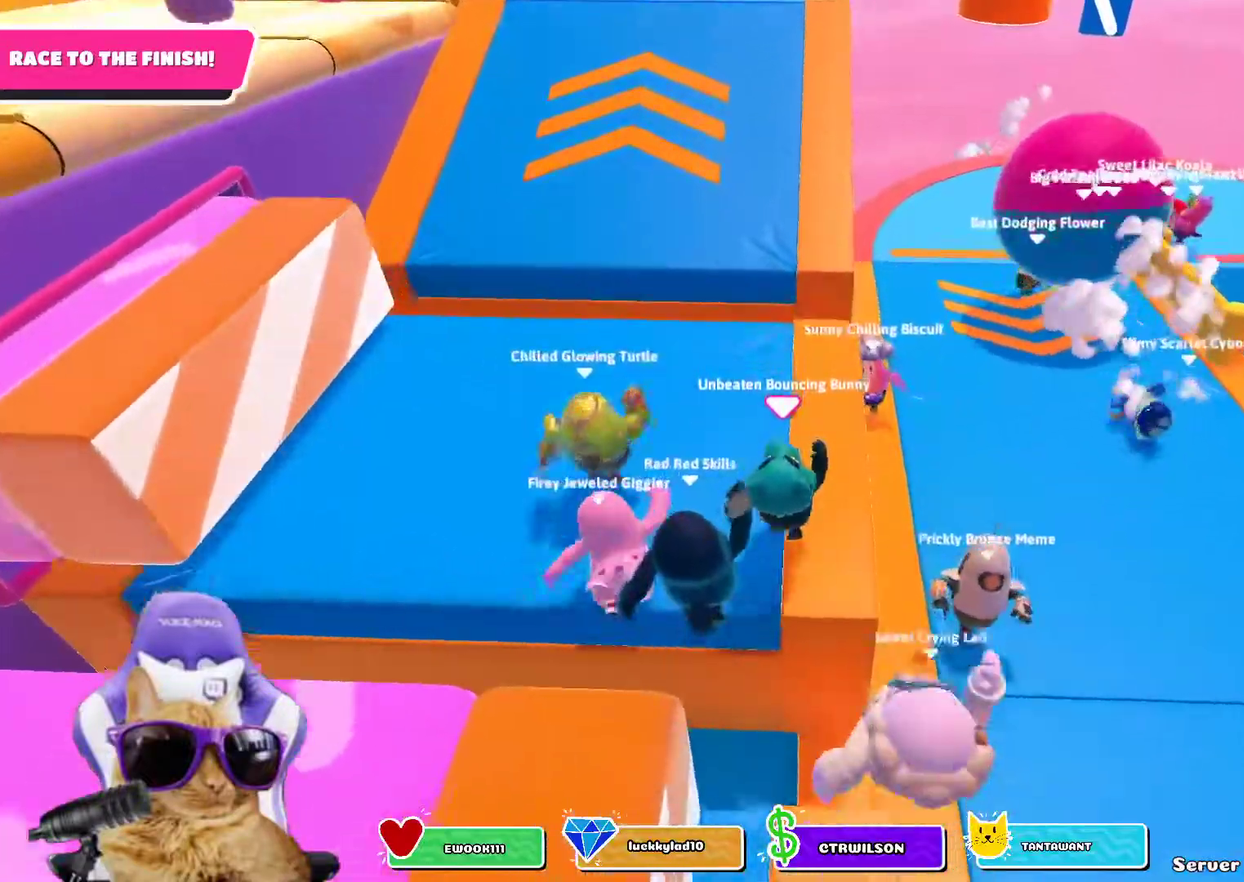
{"dt_ms": 700, "buttons": ["CROSS"], "left_stick": "up", "right_stick": "center", "events": [[667, "CROSS", "down"]]}
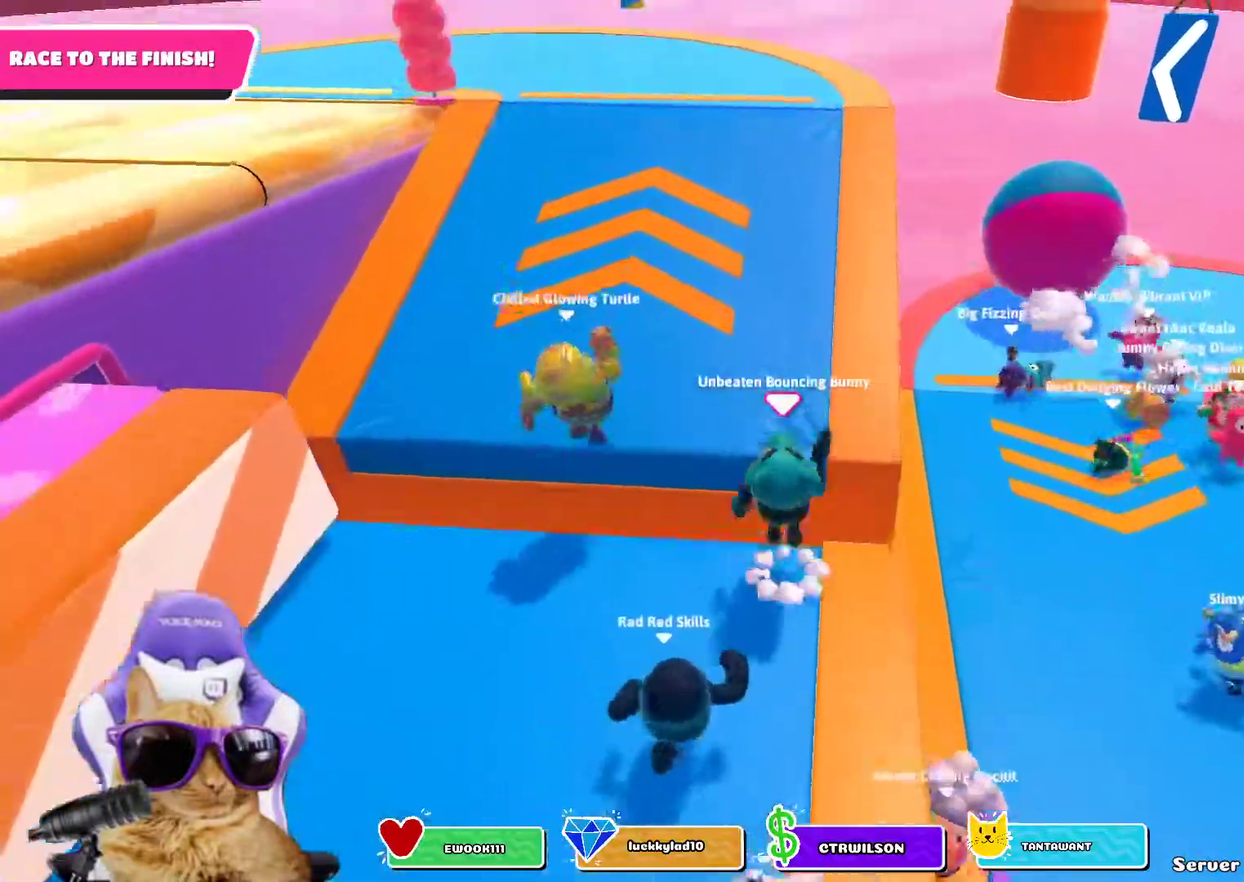
{"dt_ms": 300, "buttons": [], "left_stick": "up", "right_stick": "center", "events": [[67, "CROSS", "up"]]}
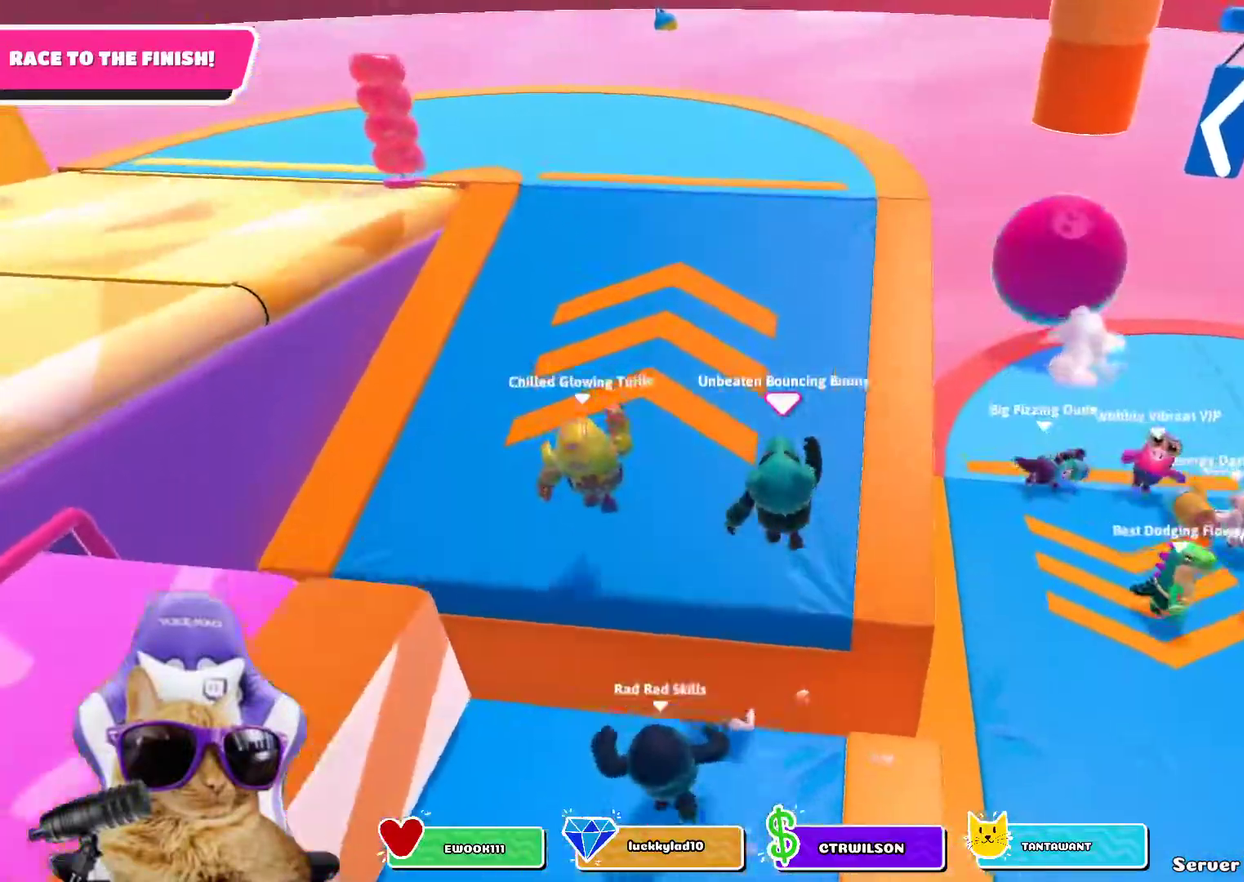
{"dt_ms": 500, "buttons": [], "left_stick": "up", "right_stick": "center"}
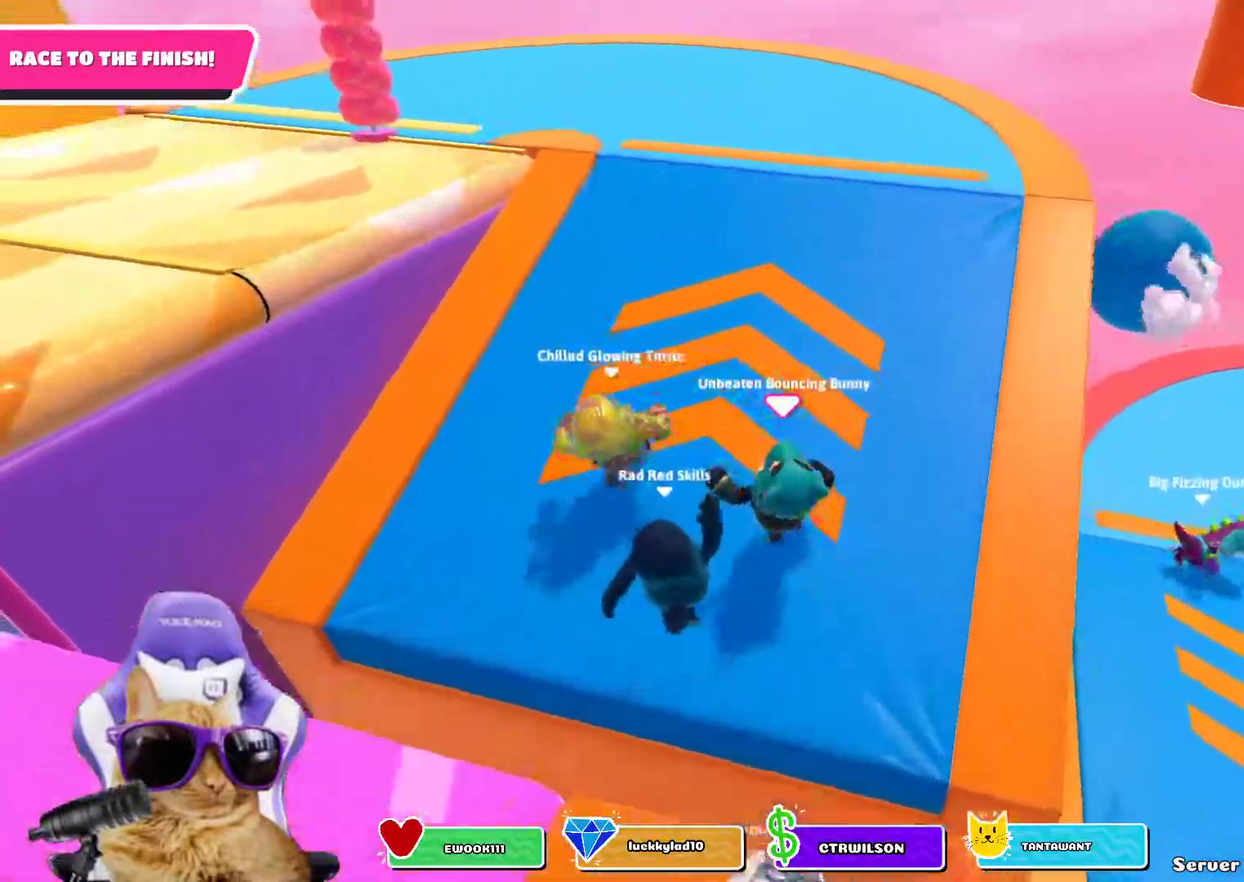
{"dt_ms": 700, "buttons": [], "left_stick": "up-left", "right_stick": "up", "events": [[250, "left_stick", "up-left"], [600, "right_stick", "up"]]}